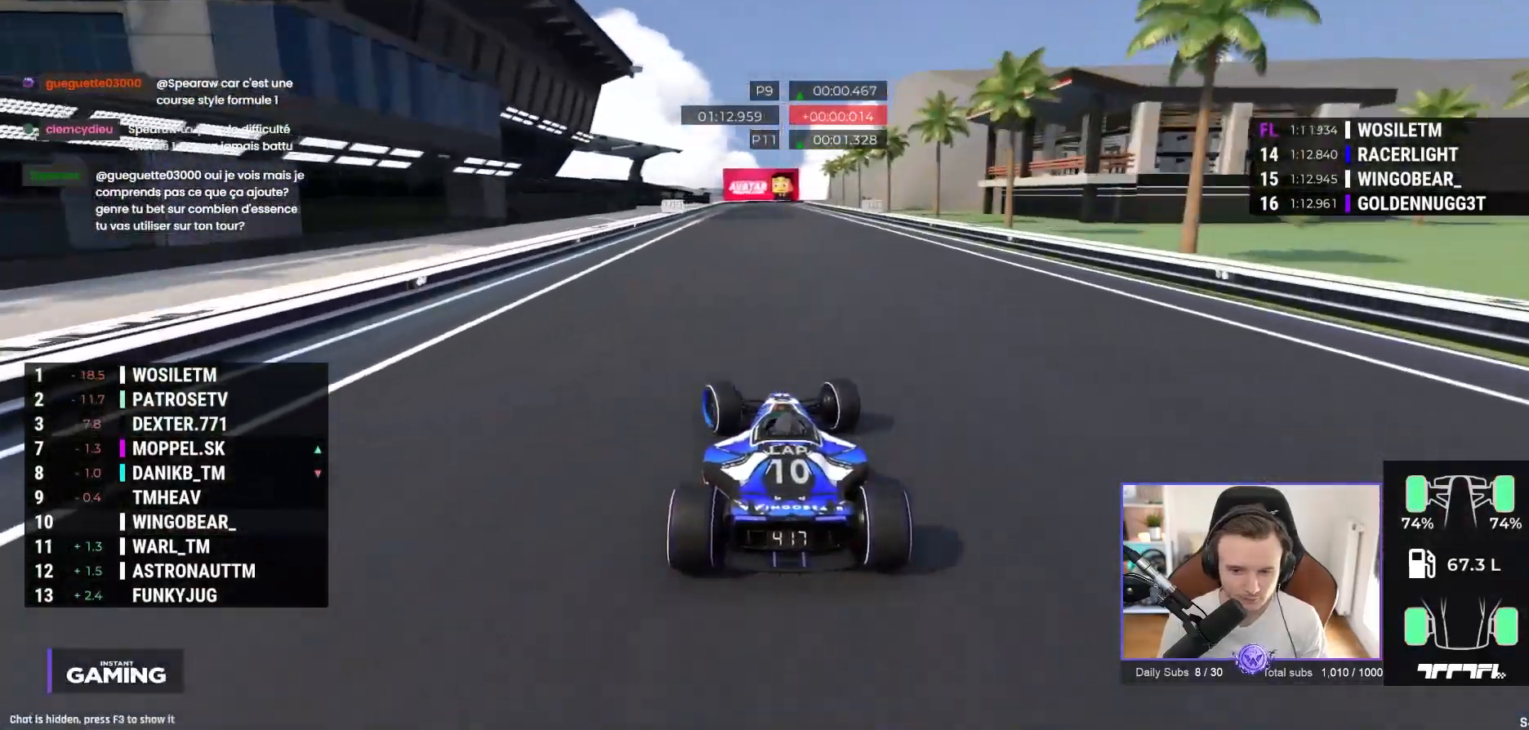
Gameplay with a controller (Xbox layout); each line is a JSON object with the inputs held at the frame after it. "events" lists button and stick changes between this image and that frame as [ms after this image, input, new state], when the widget could be followed in between. Not read: right_stick.
{"buttons": ["A"], "left_stick": "right", "events": [[183, "left_stick", "center"], [383, "left_stick", "right"]]}
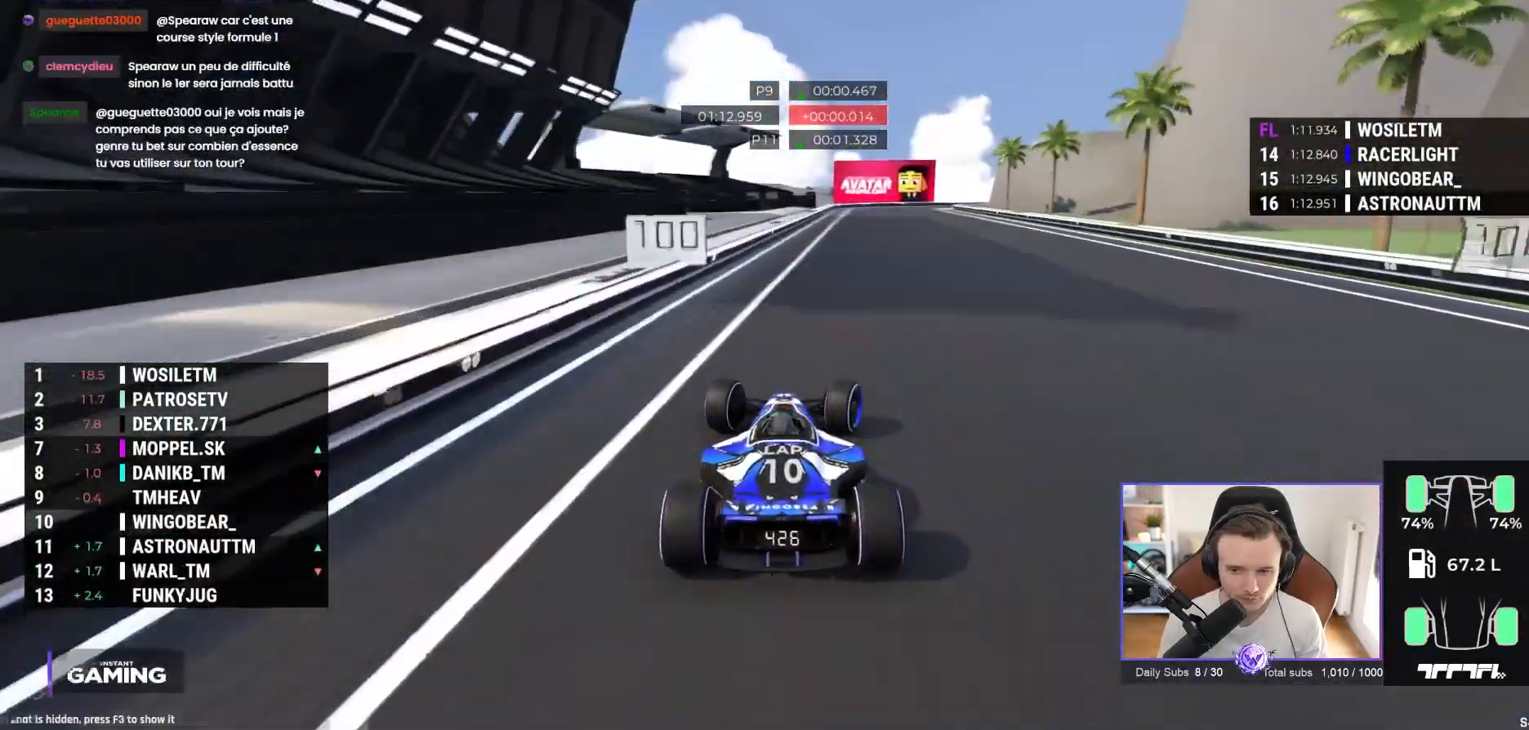
{"buttons": ["A", "R1"], "left_stick": "right", "events": [[183, "R1", "down"]]}
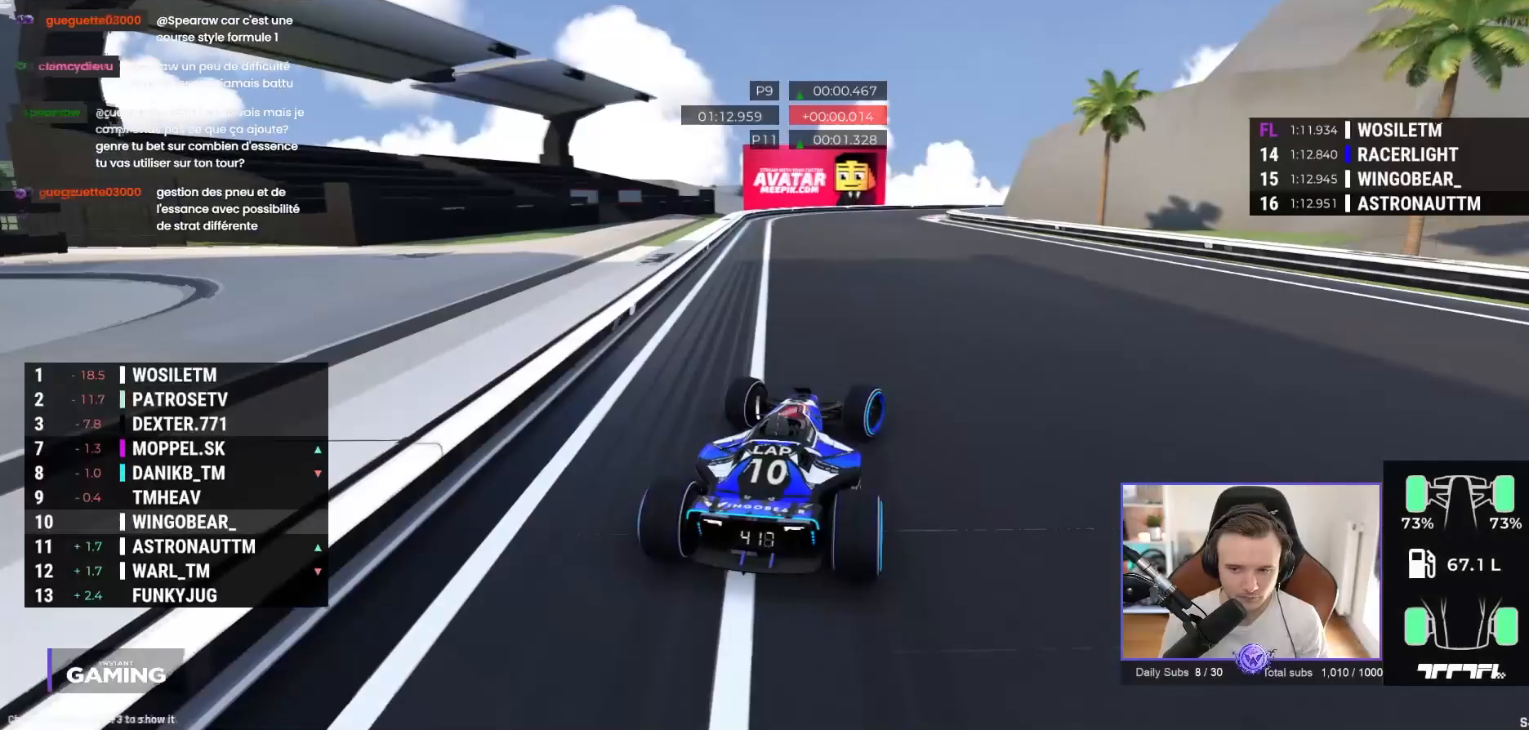
{"buttons": ["A"], "left_stick": "right", "events": [[200, "R1", "up"]]}
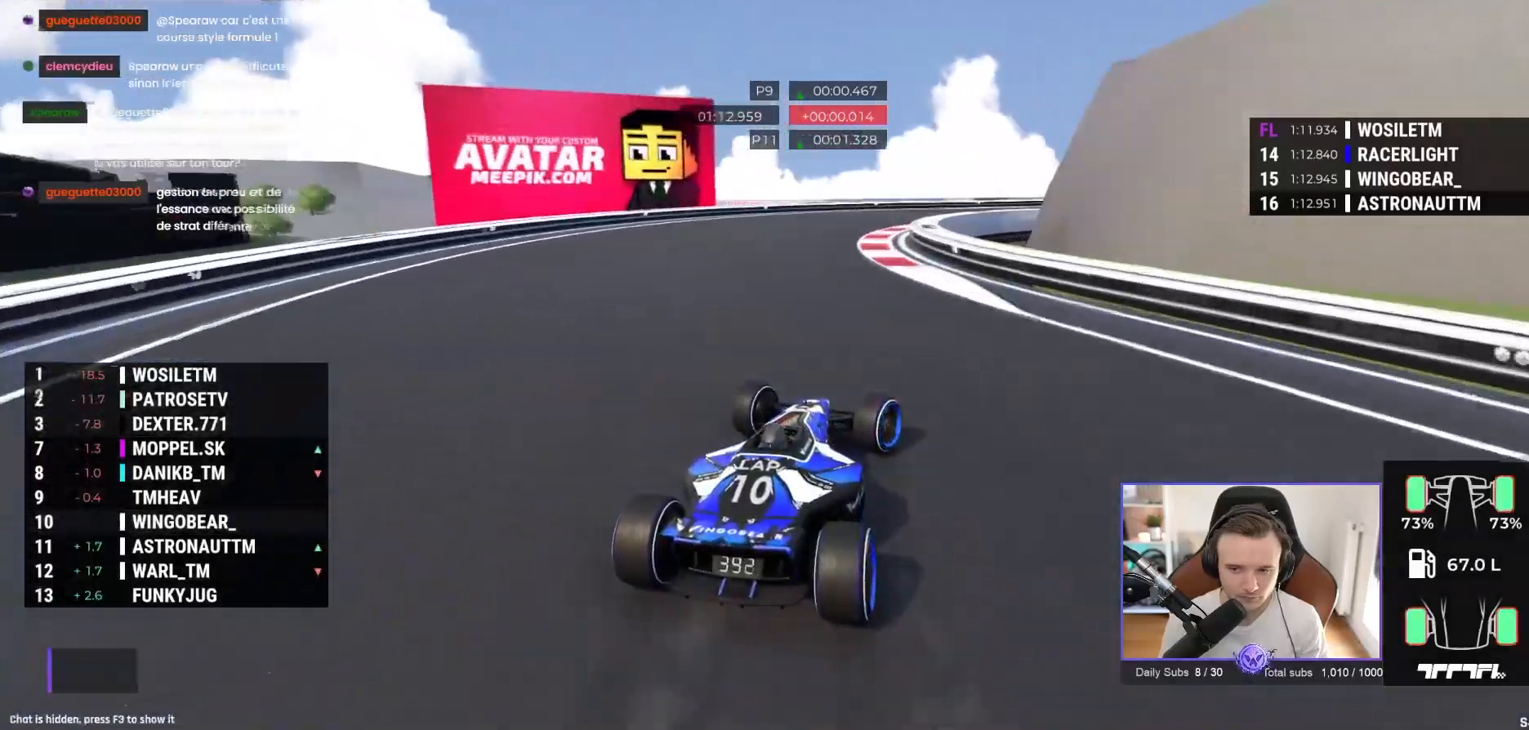
{"buttons": [], "left_stick": "right", "events": [[417, "A", "up"]]}
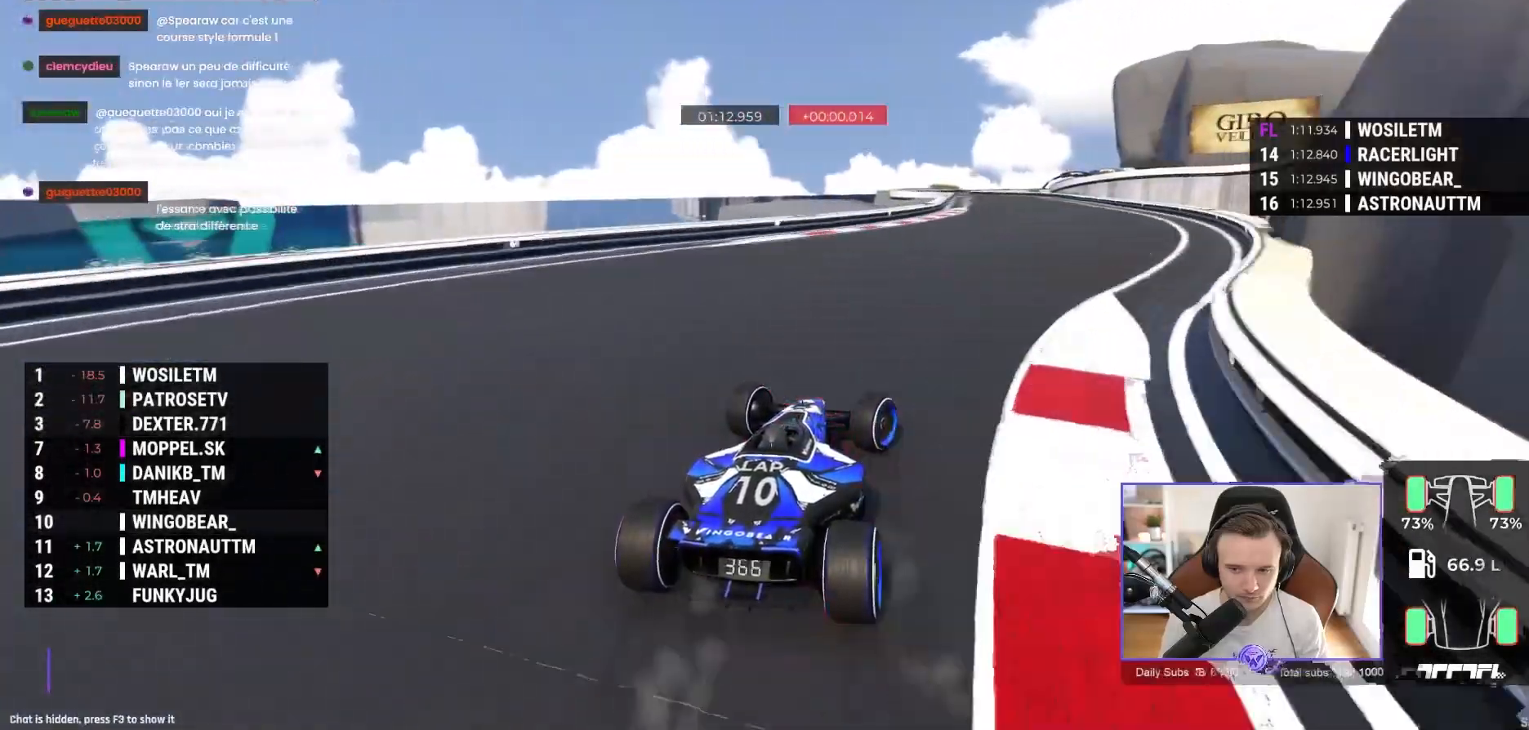
{"buttons": ["A"], "left_stick": "center", "events": [[17, "A", "down"], [233, "left_stick", "up"], [283, "left_stick", "left"], [483, "left_stick", "center"]]}
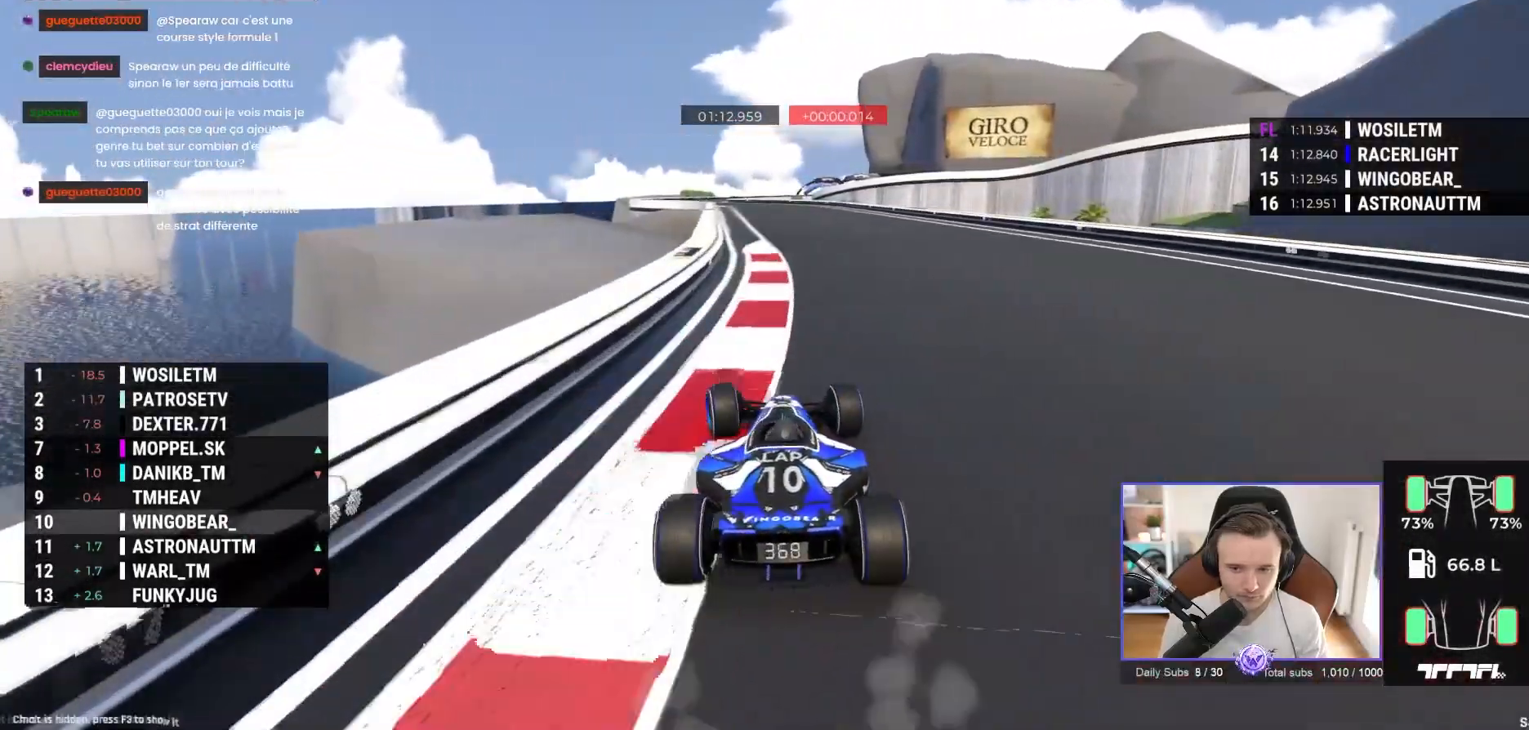
{"buttons": ["A"], "left_stick": "center", "events": [[150, "left_stick", "left"], [200, "left_stick", "center"]]}
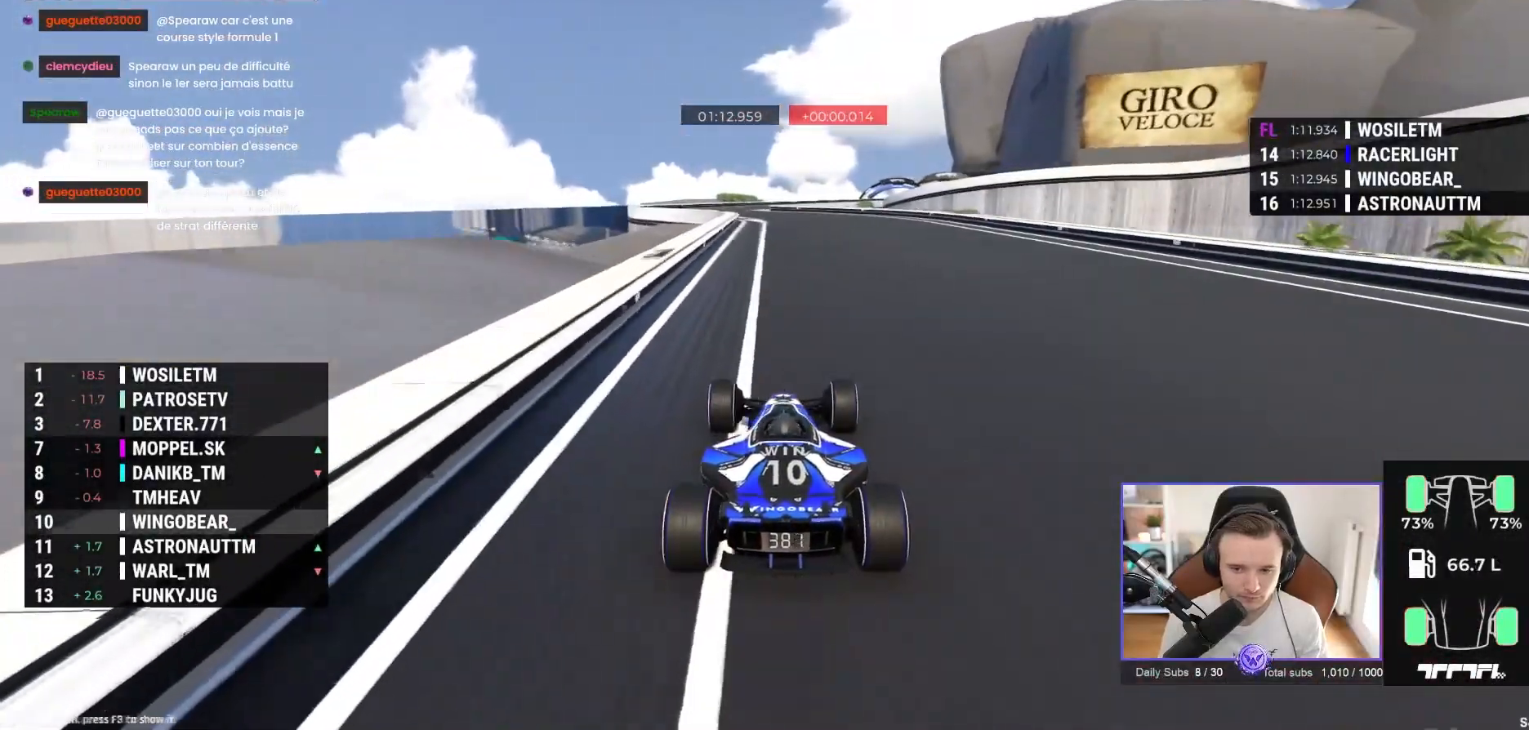
{"buttons": ["A"], "left_stick": "center", "events": [[83, "left_stick", "left"], [200, "left_stick", "center"]]}
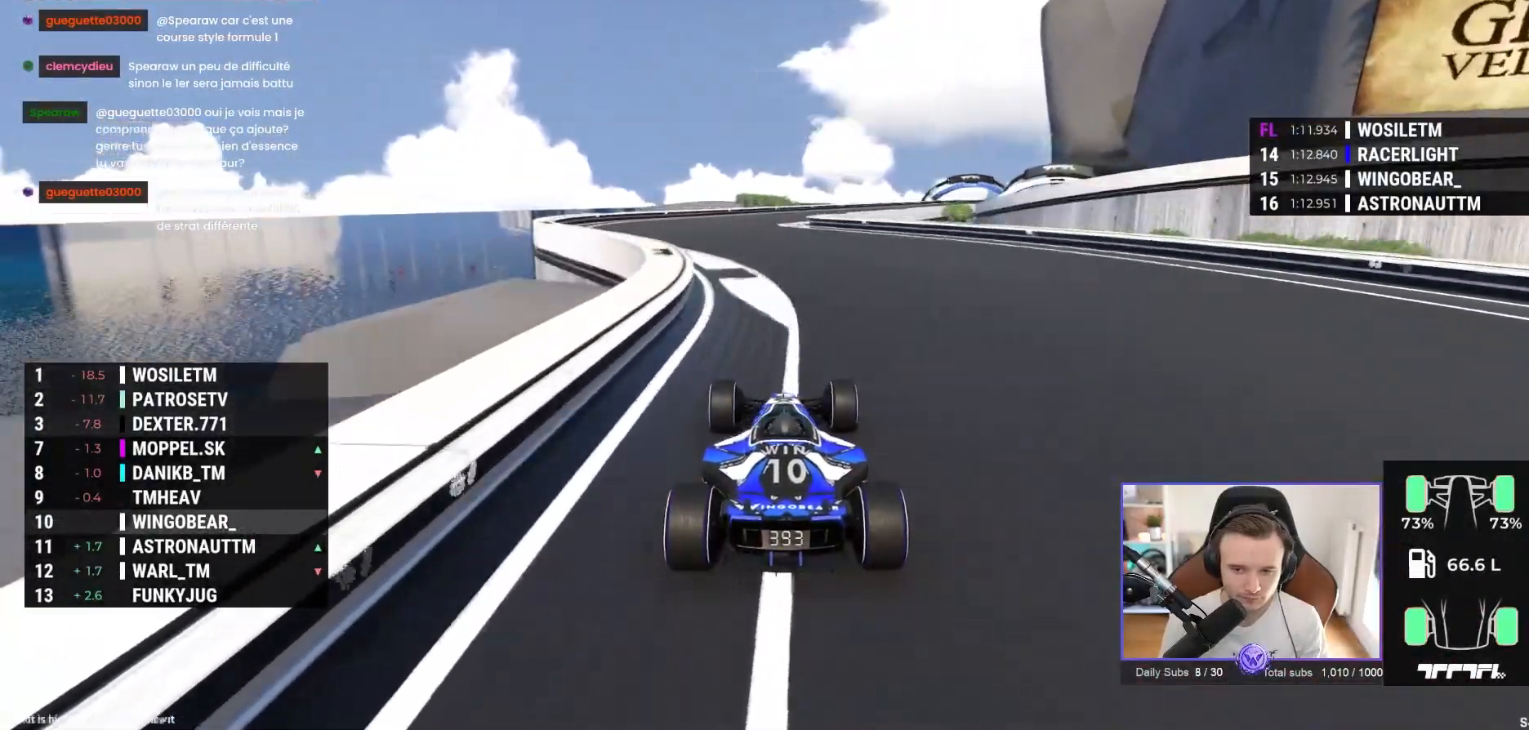
{"buttons": ["A"], "left_stick": "right", "events": [[233, "left_stick", "right"]]}
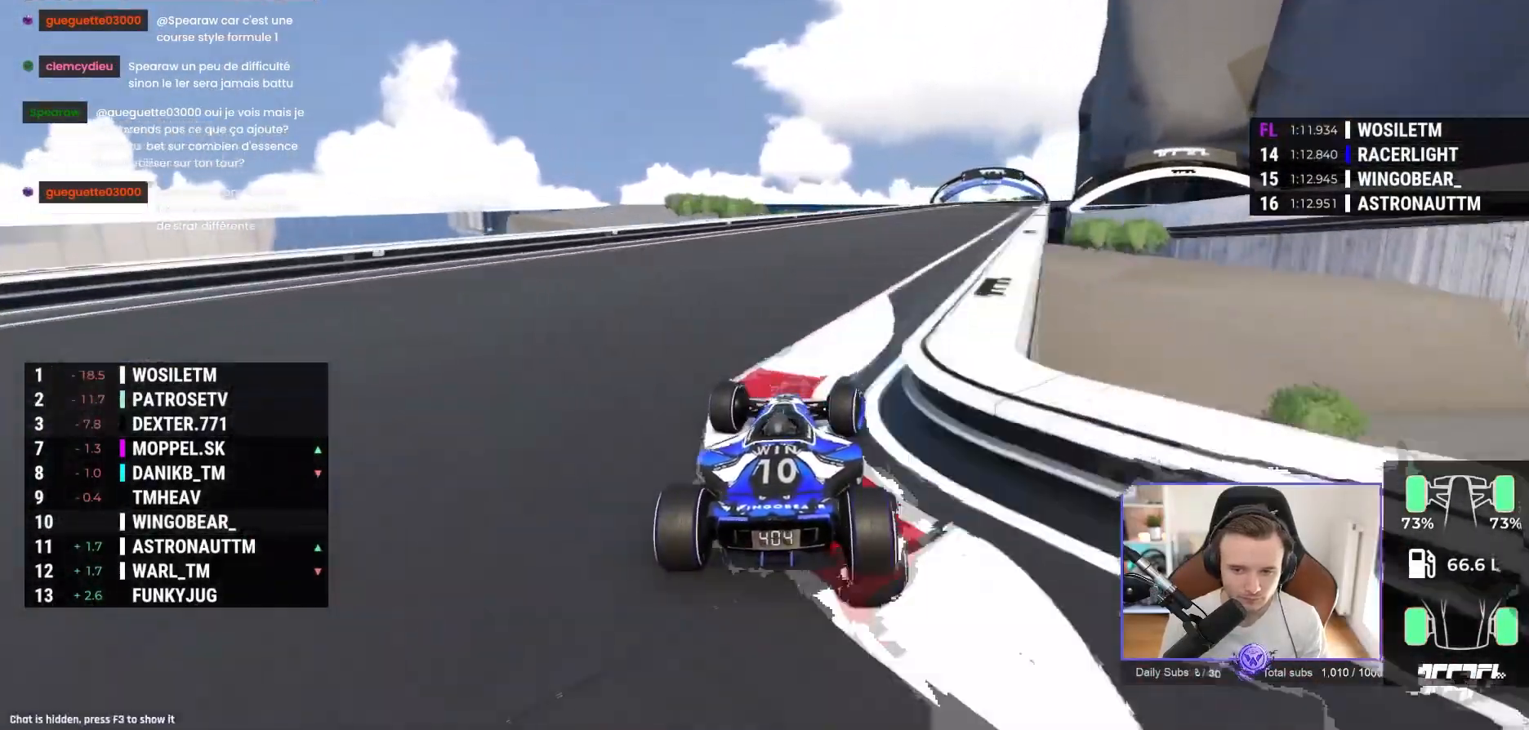
{"buttons": ["A"], "left_stick": "center", "events": [[350, "left_stick", "center"]]}
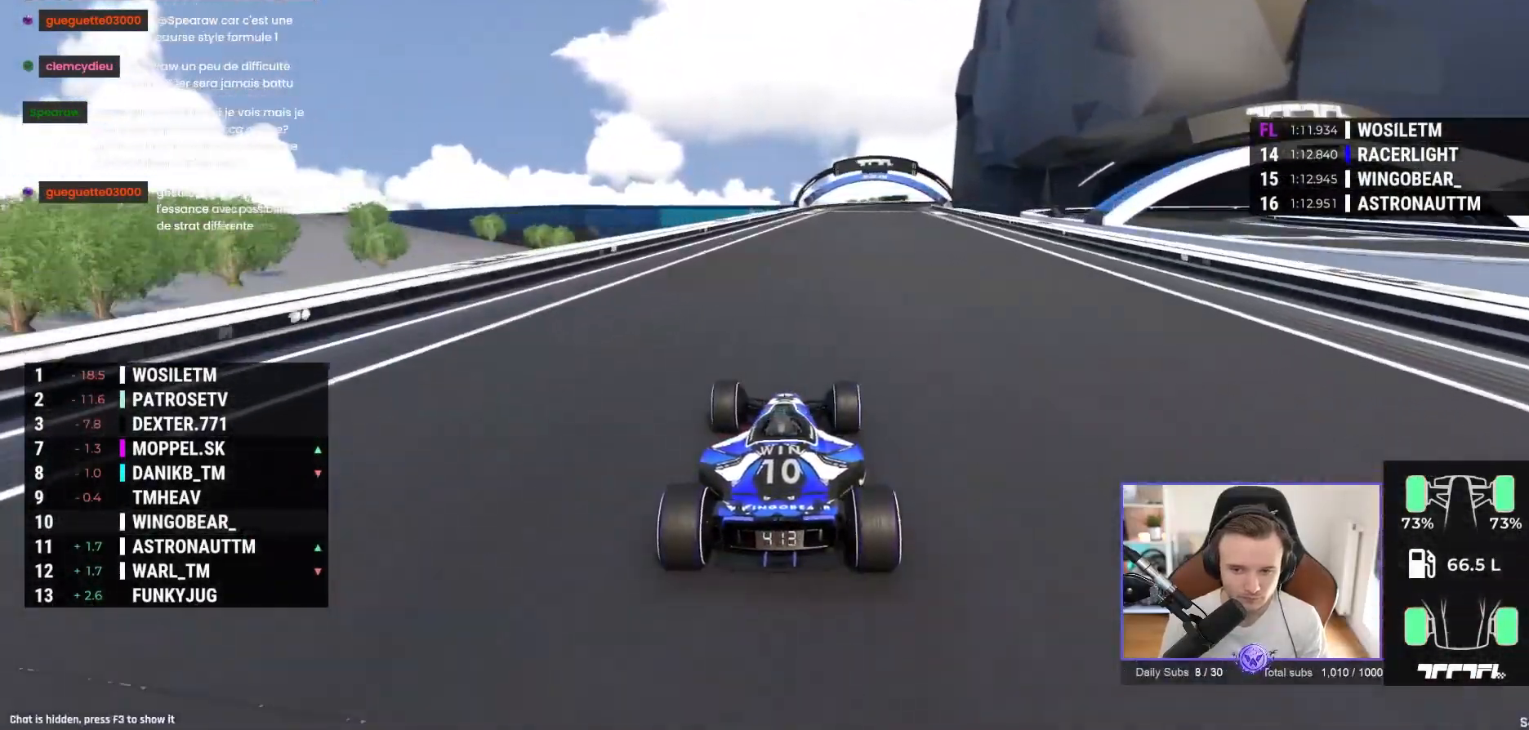
{"buttons": ["A"], "left_stick": "right", "events": [[367, "left_stick", "right"]]}
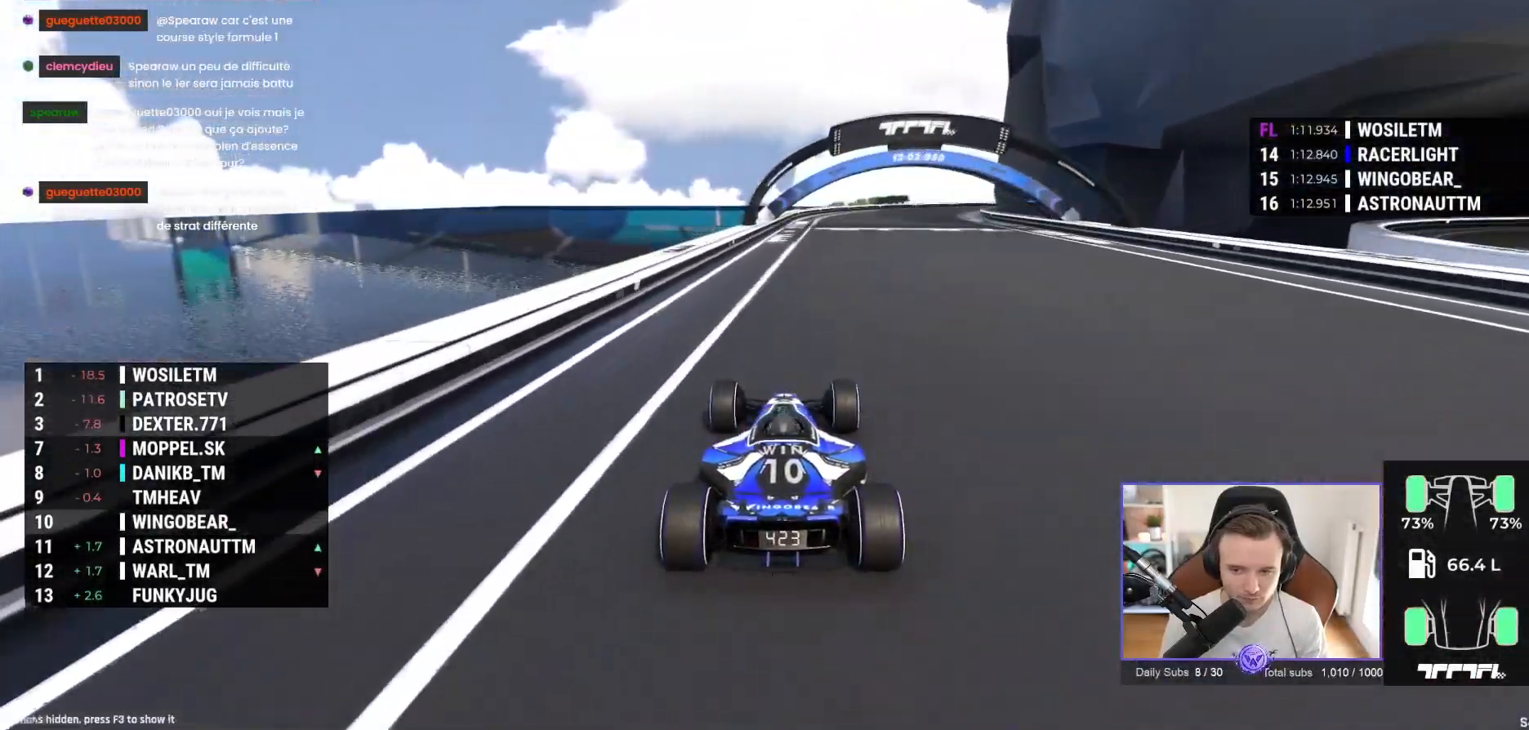
{"buttons": ["A"], "left_stick": "right", "events": []}
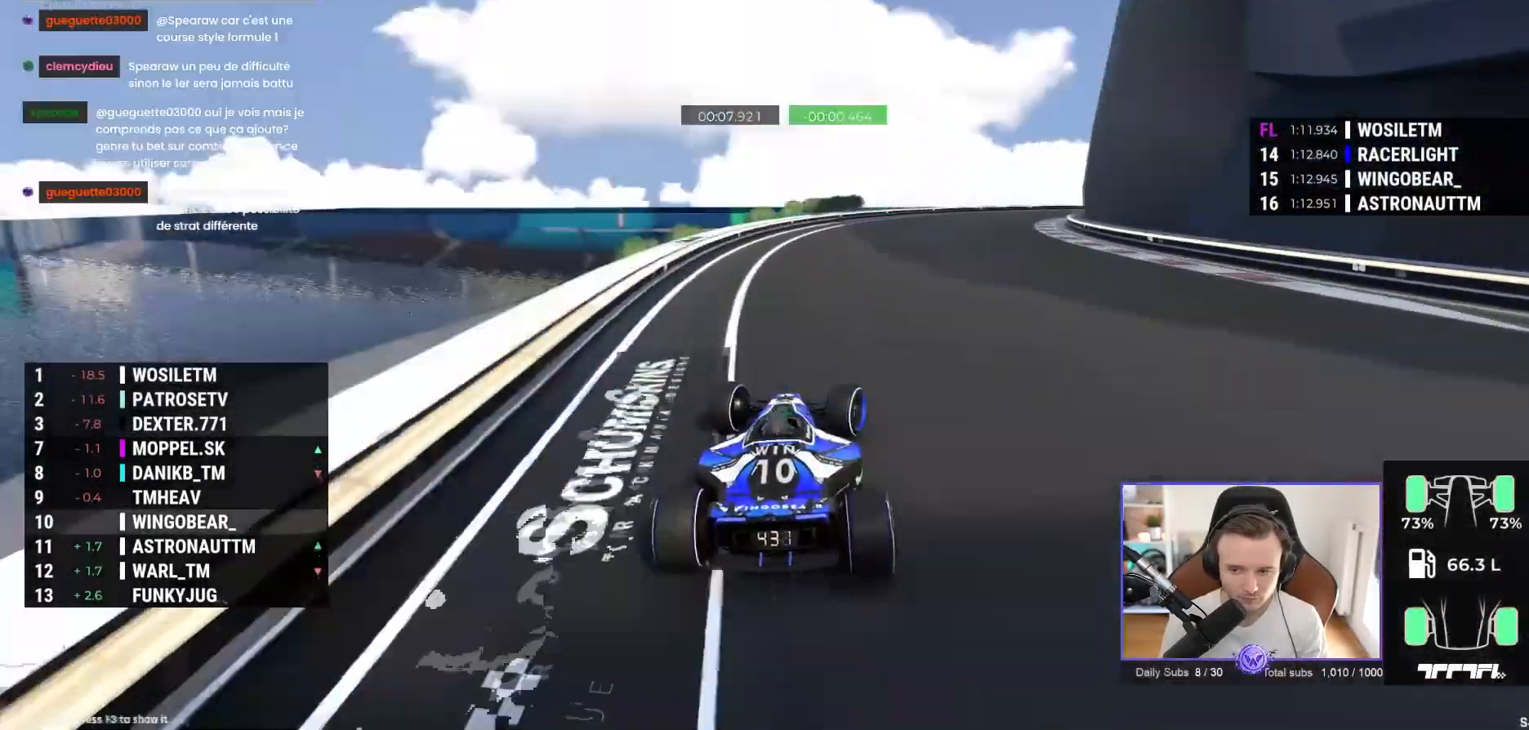
{"buttons": ["A"], "left_stick": "right", "events": [[167, "A", "up"], [300, "A", "down"], [417, "A", "up"], [500, "A", "down"]]}
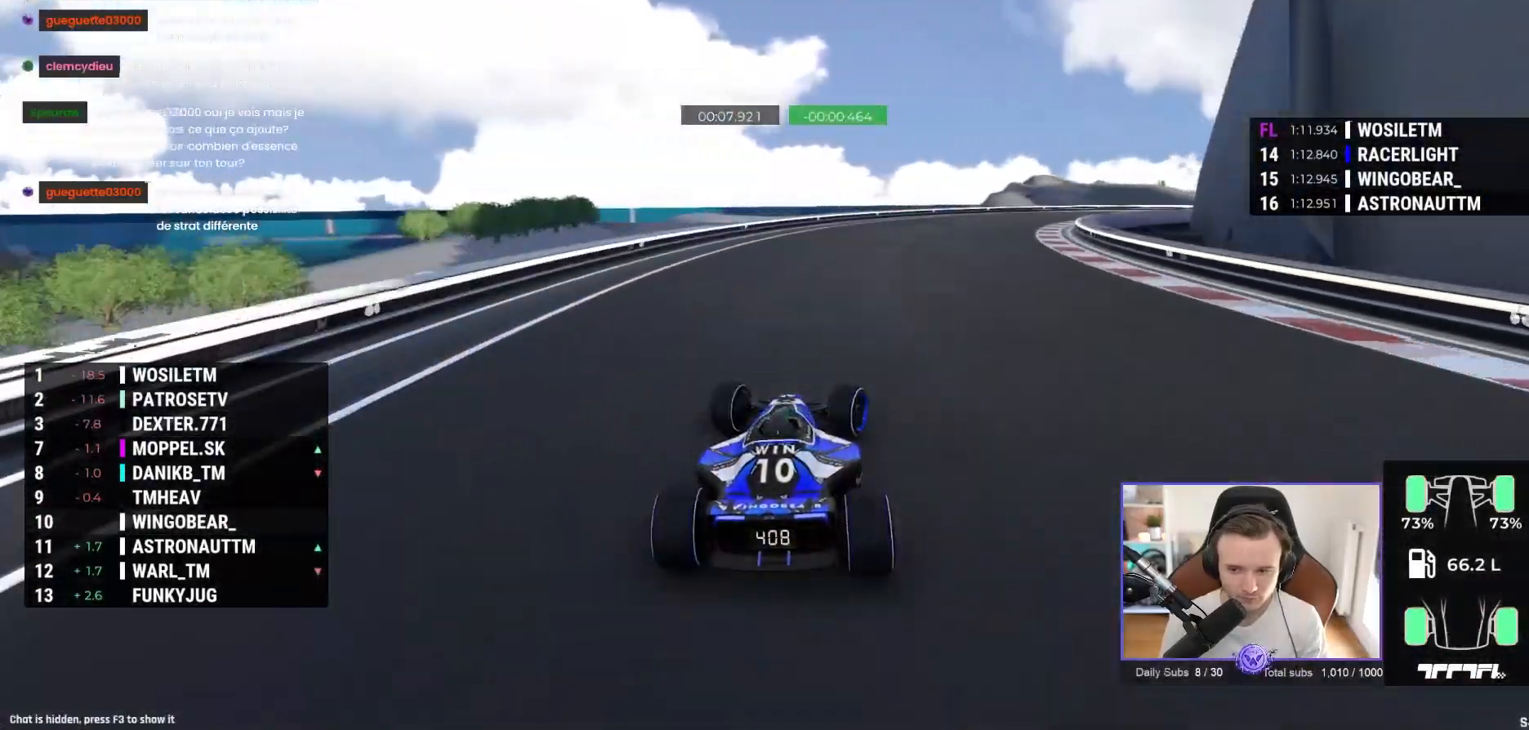
{"buttons": ["A"], "left_stick": "right", "events": []}
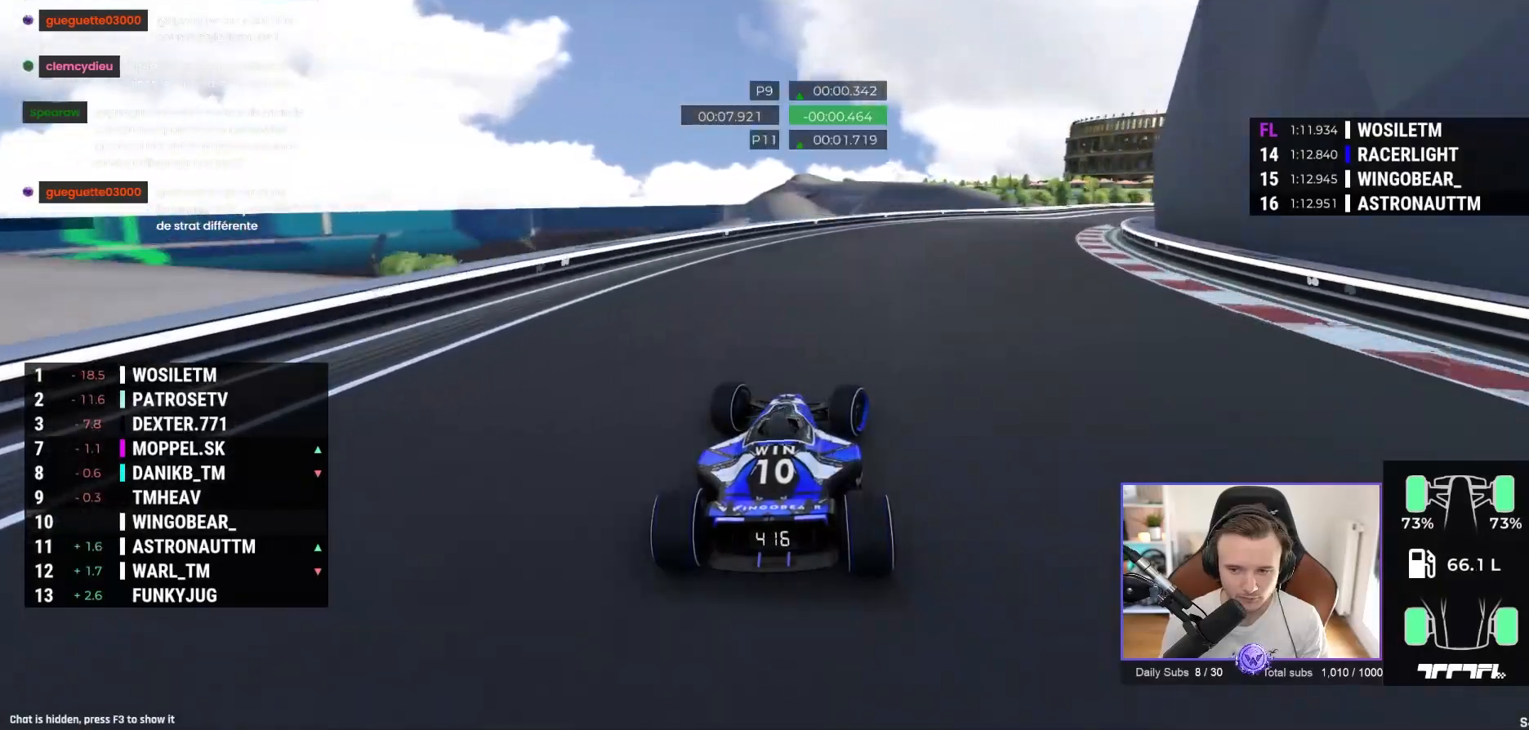
{"buttons": [], "left_stick": "right", "events": [[383, "A", "up"]]}
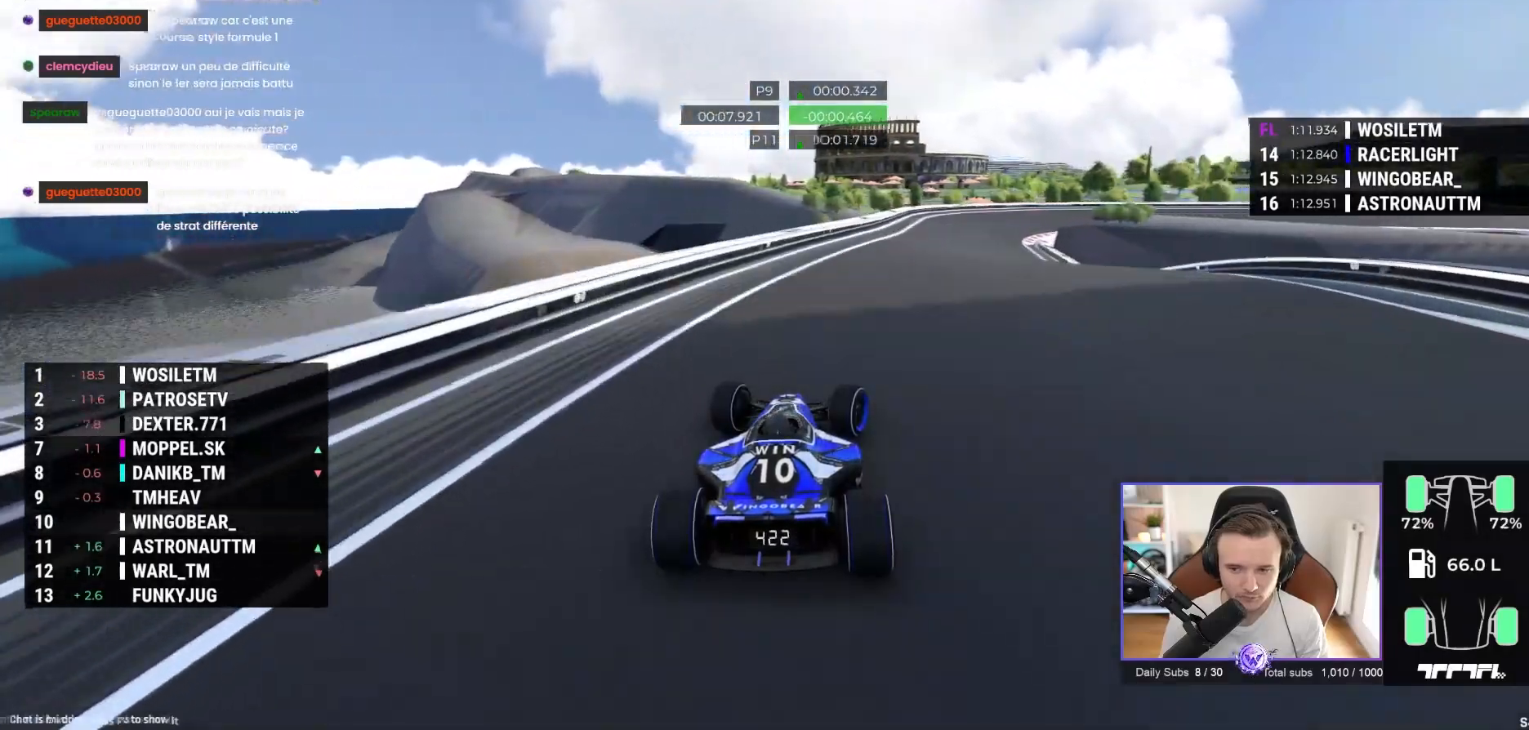
{"buttons": ["A"], "left_stick": "right", "events": [[67, "A", "down"], [117, "left_stick", "center"], [167, "left_stick", "left"], [267, "left_stick", "center"], [450, "left_stick", "right"]]}
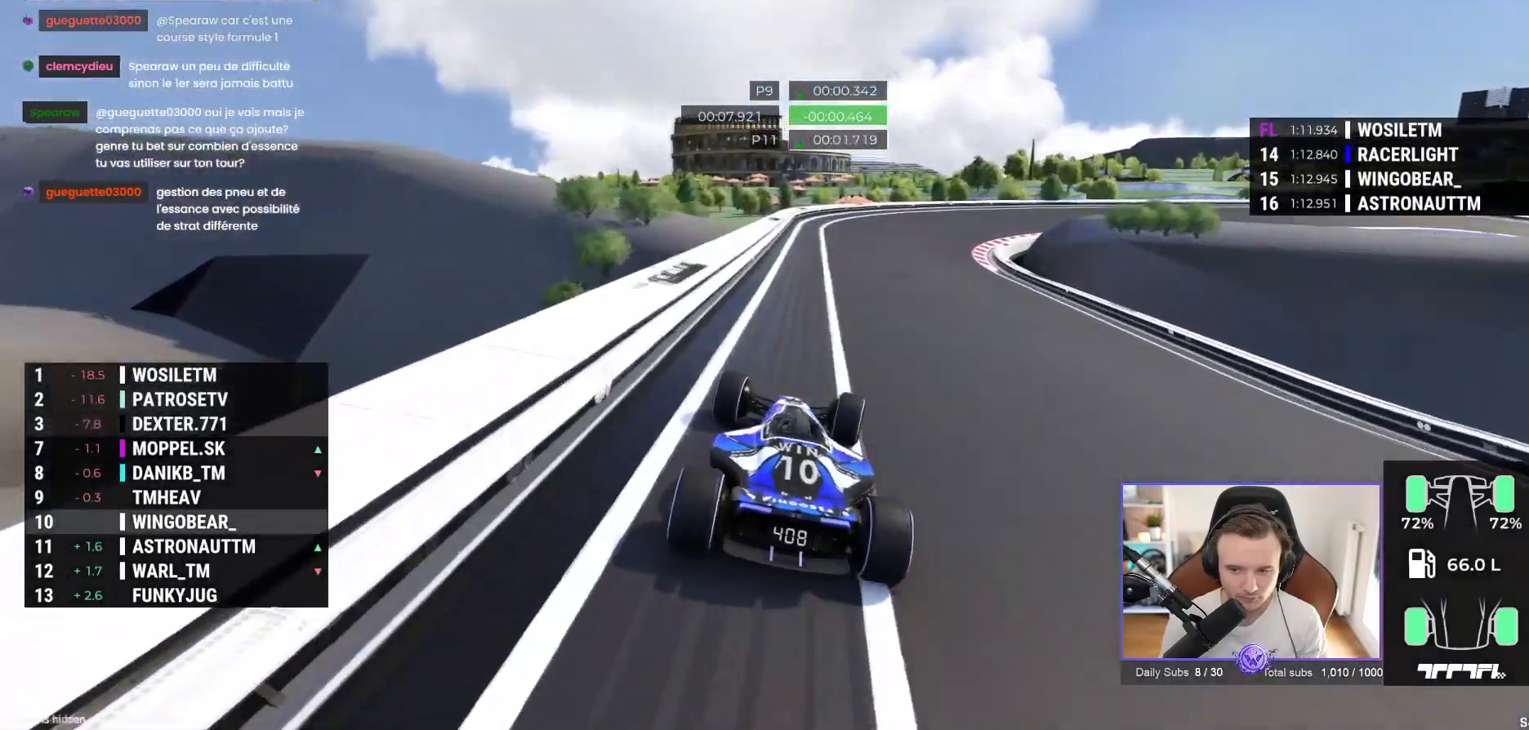
{"buttons": ["A"], "left_stick": "right", "events": []}
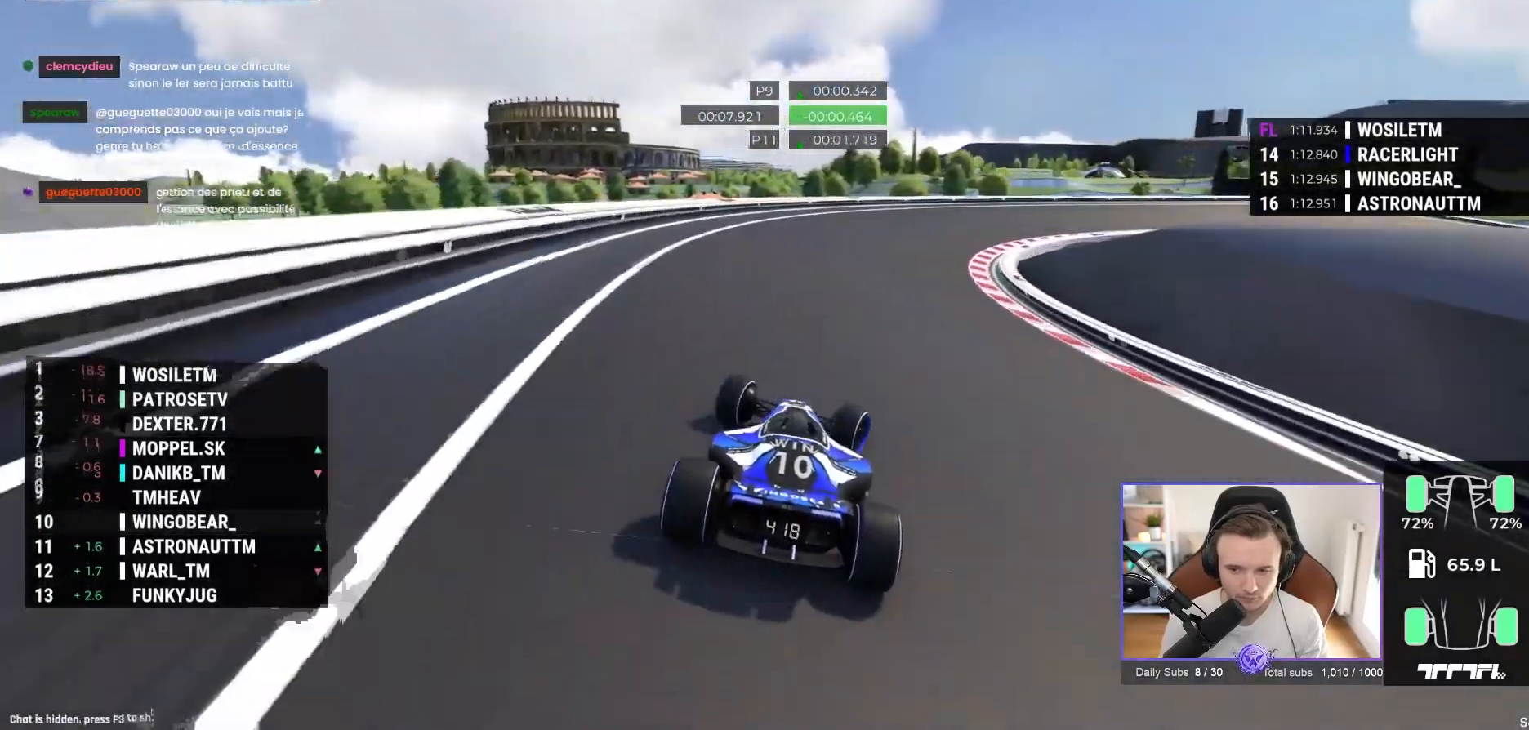
{"buttons": ["A"], "left_stick": "right", "events": []}
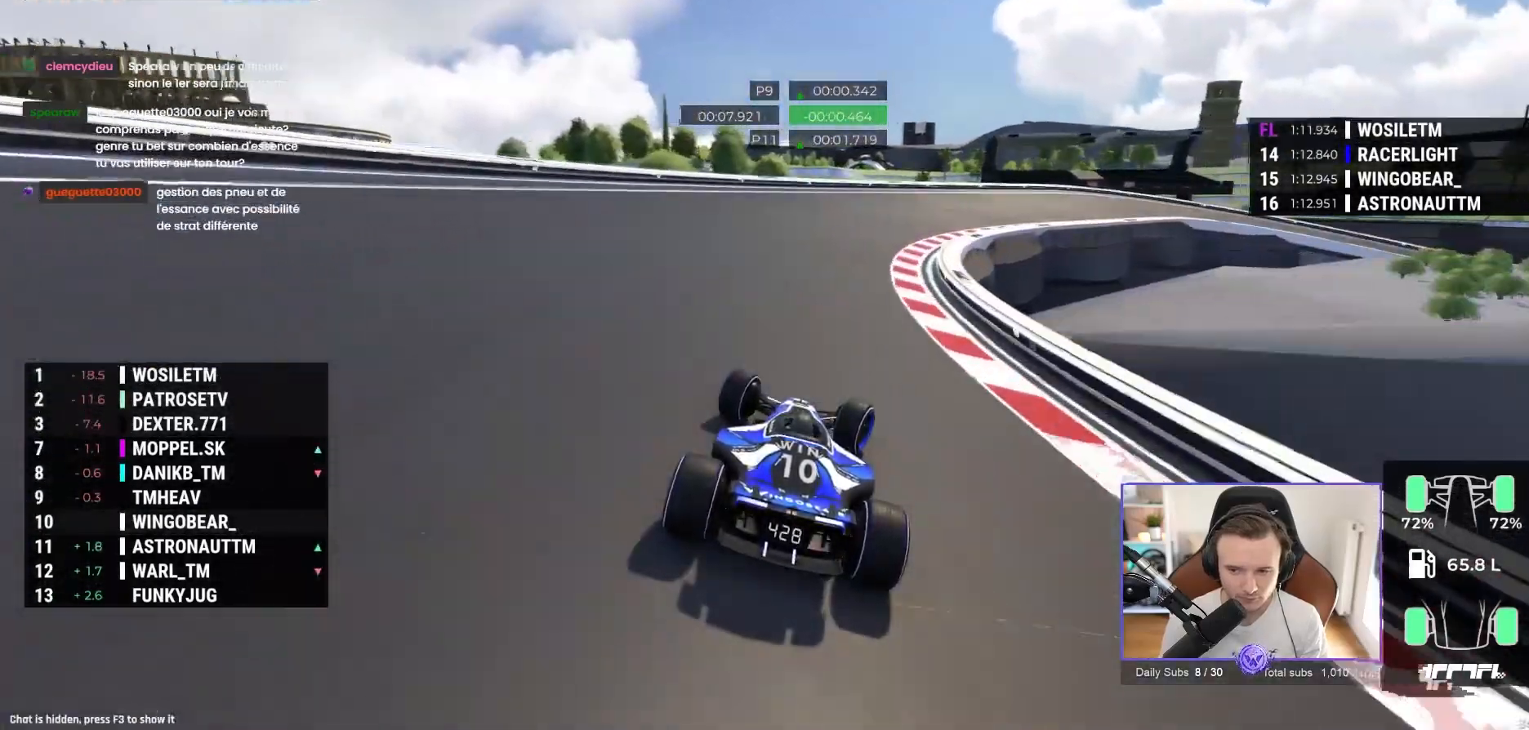
{"buttons": ["R1"], "left_stick": "right", "events": [[100, "A", "up"], [367, "R1", "down"]]}
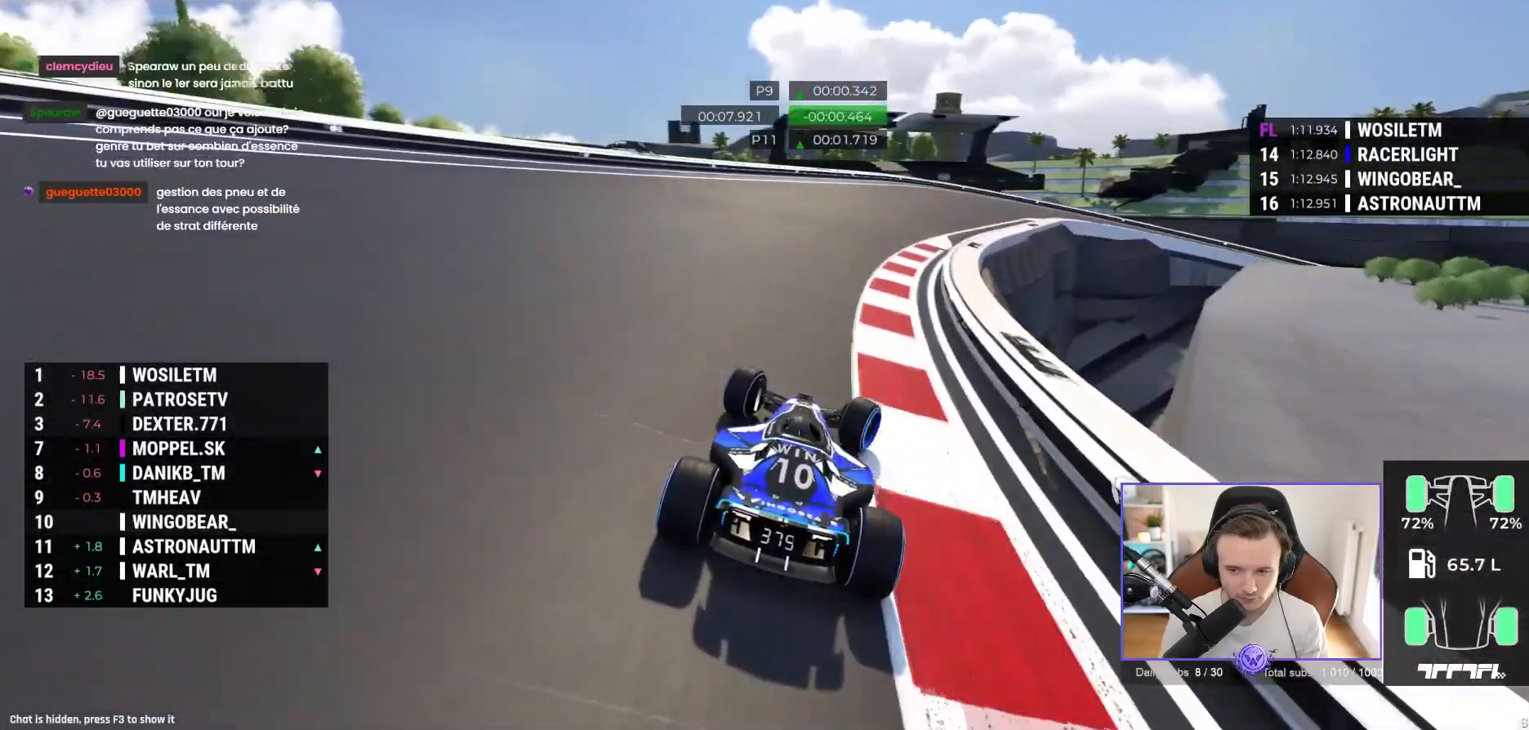
{"buttons": ["A", "R1"], "left_stick": "right", "events": [[333, "A", "down"]]}
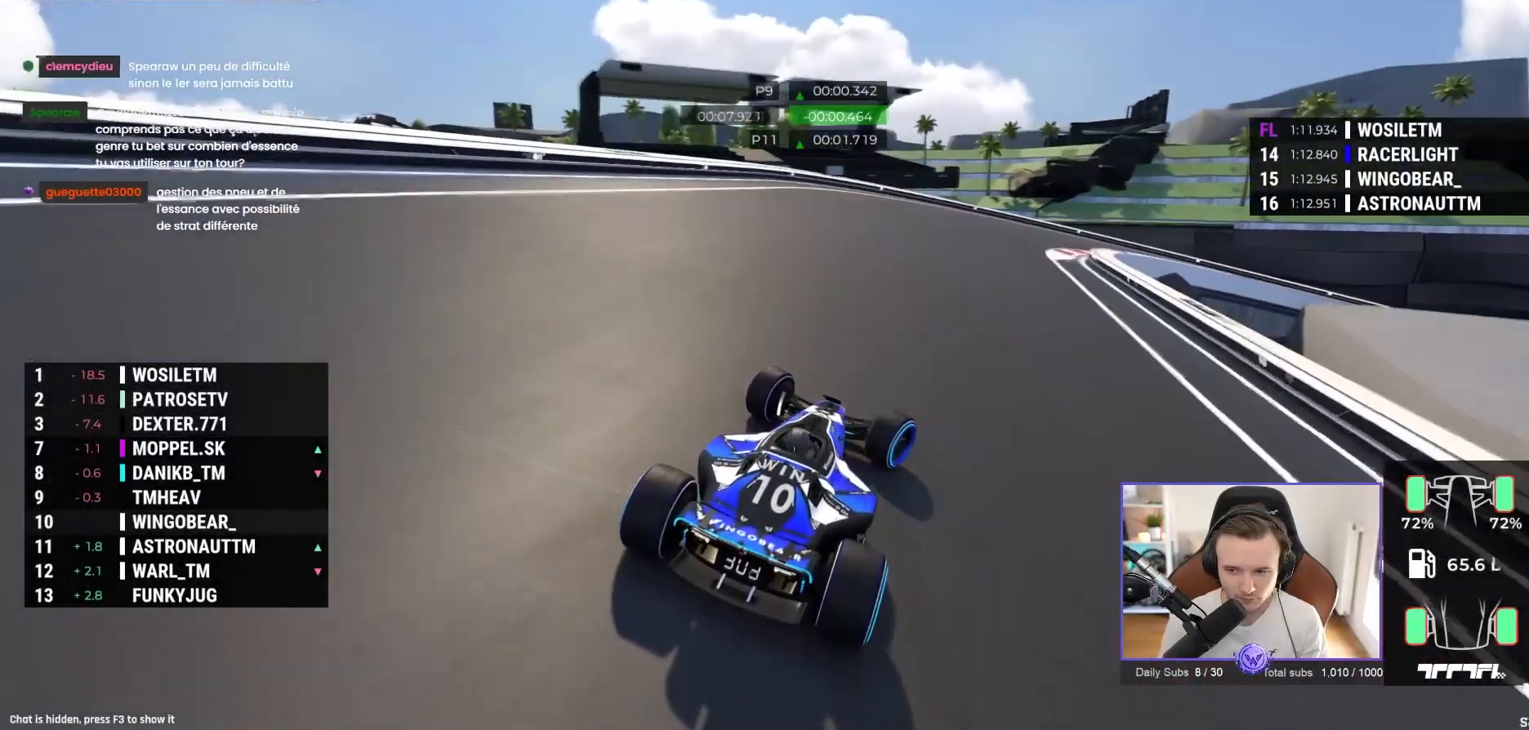
{"buttons": ["A"], "left_stick": "right", "events": [[167, "R1", "up"], [250, "A", "up"], [333, "A", "down"]]}
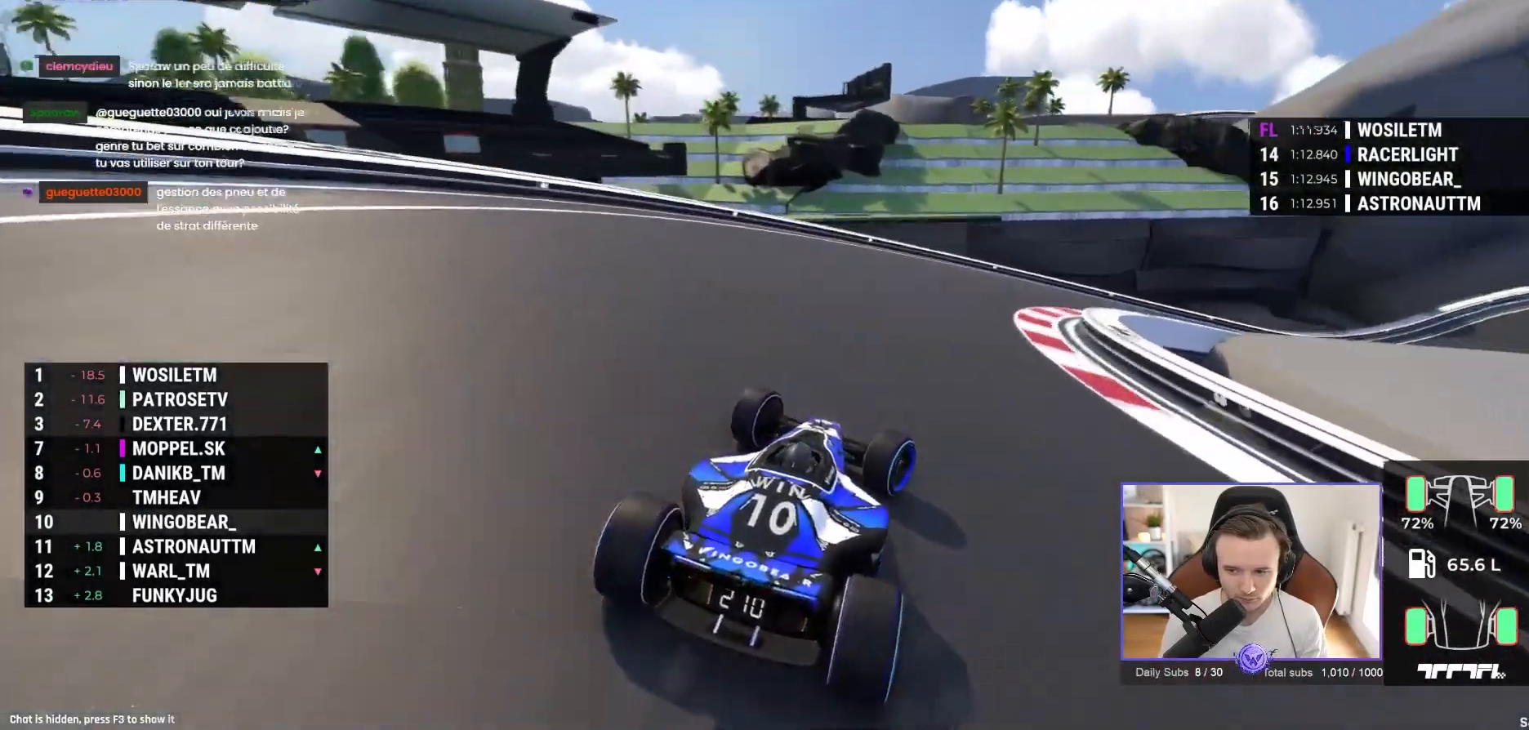
{"buttons": ["A"], "left_stick": "right", "events": [[67, "A", "up"], [150, "A", "down"], [383, "A", "up"], [467, "A", "down"]]}
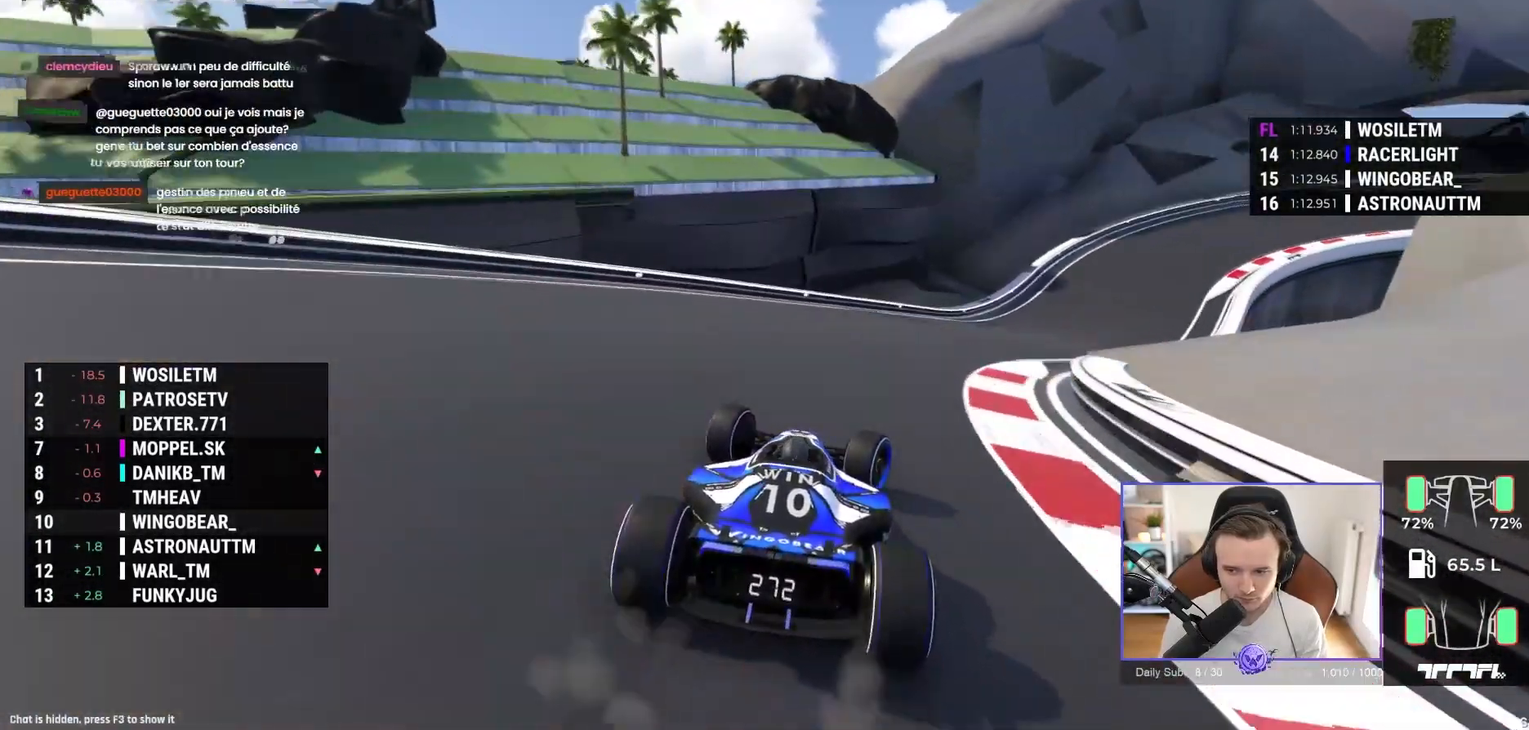
{"buttons": ["A"], "left_stick": "right", "events": []}
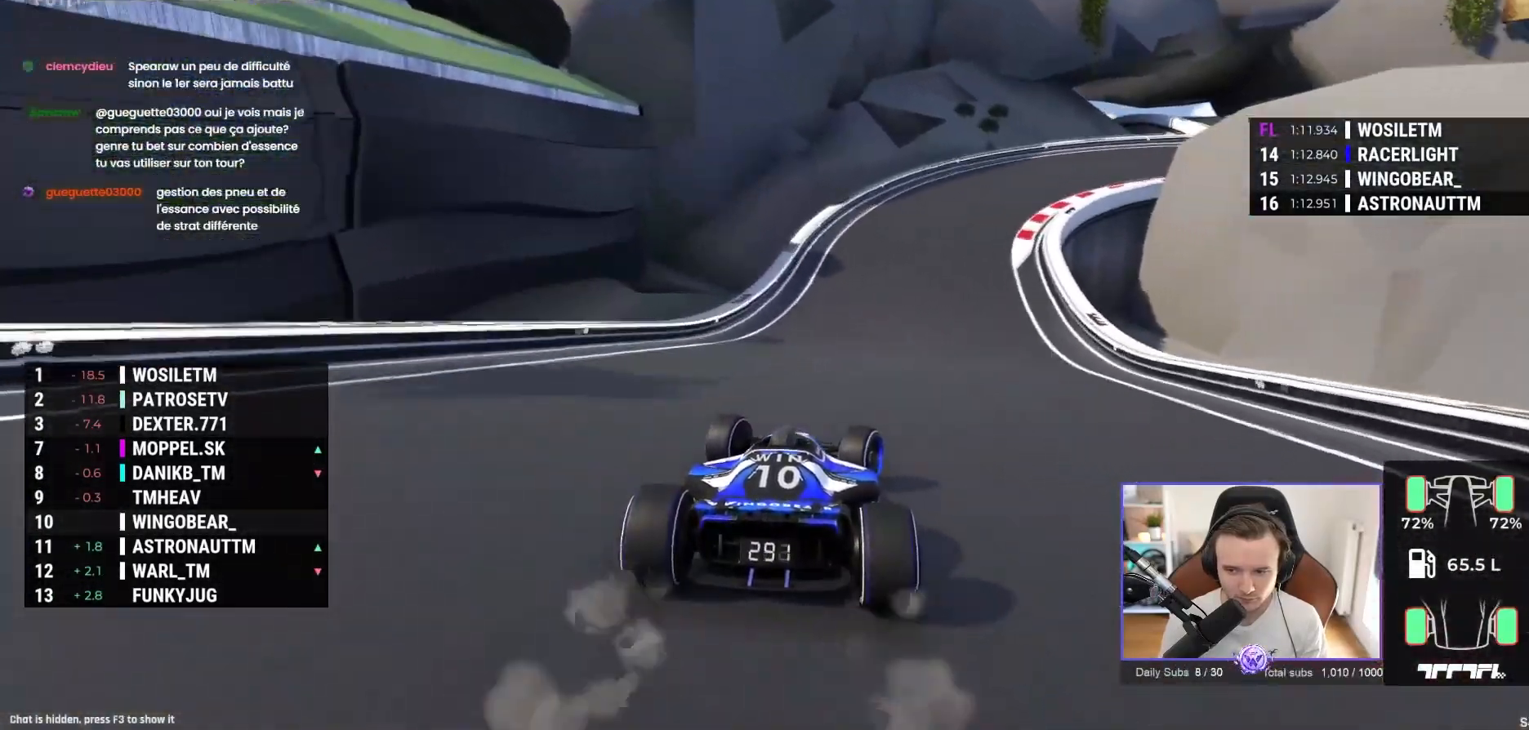
{"buttons": ["A"], "left_stick": "right", "events": []}
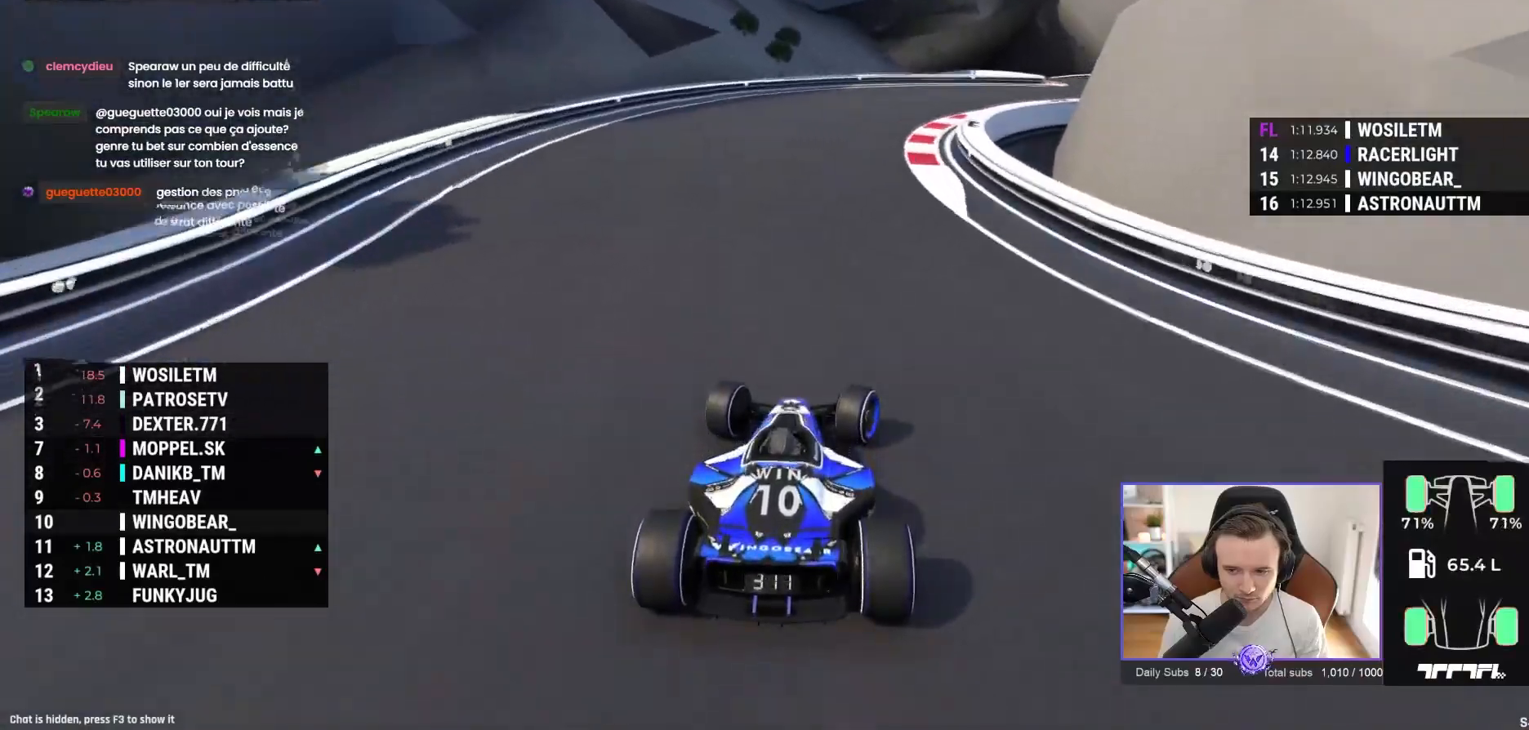
{"buttons": ["A"], "left_stick": "right", "events": []}
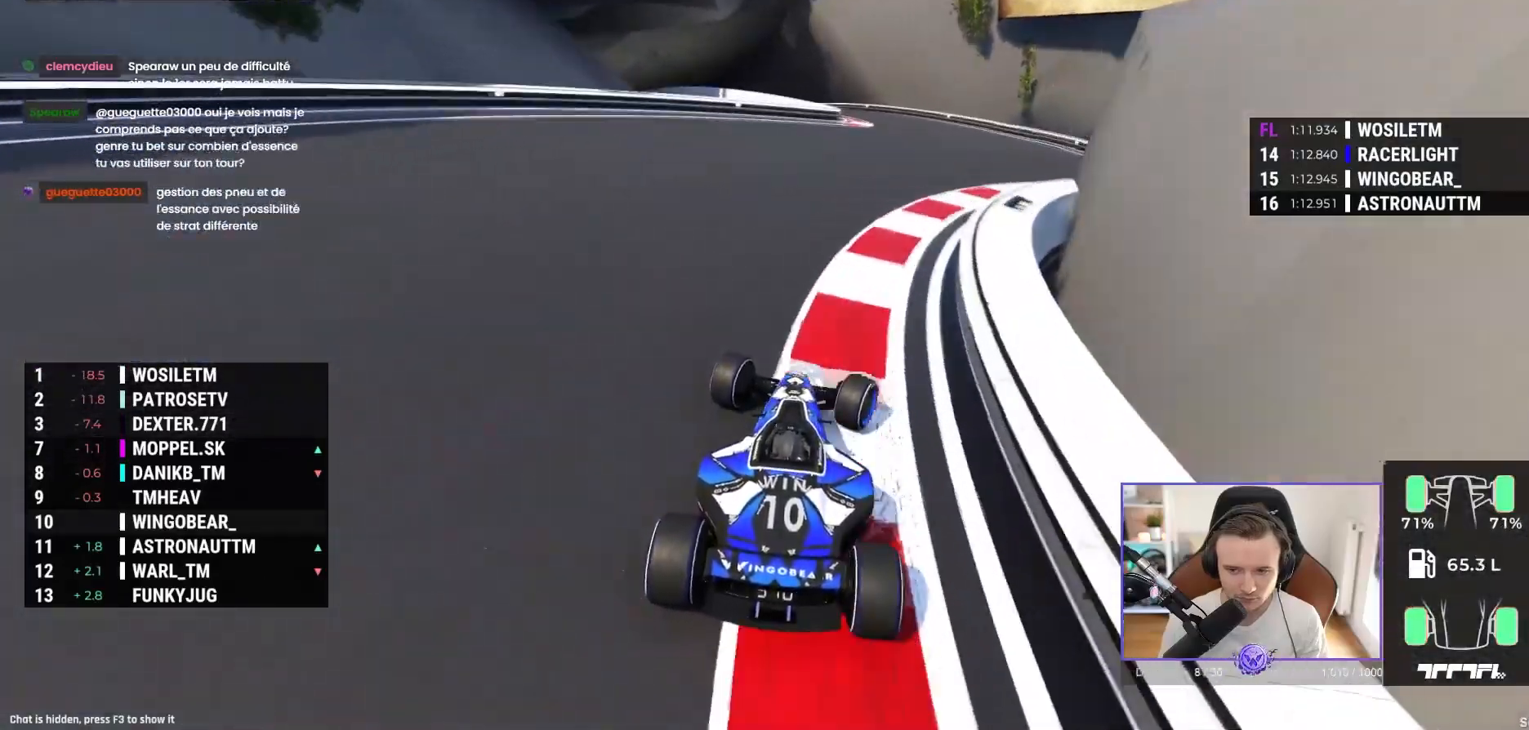
{"buttons": ["A"], "left_stick": "left", "events": [[100, "left_stick", "up-left"], [383, "left_stick", "left"]]}
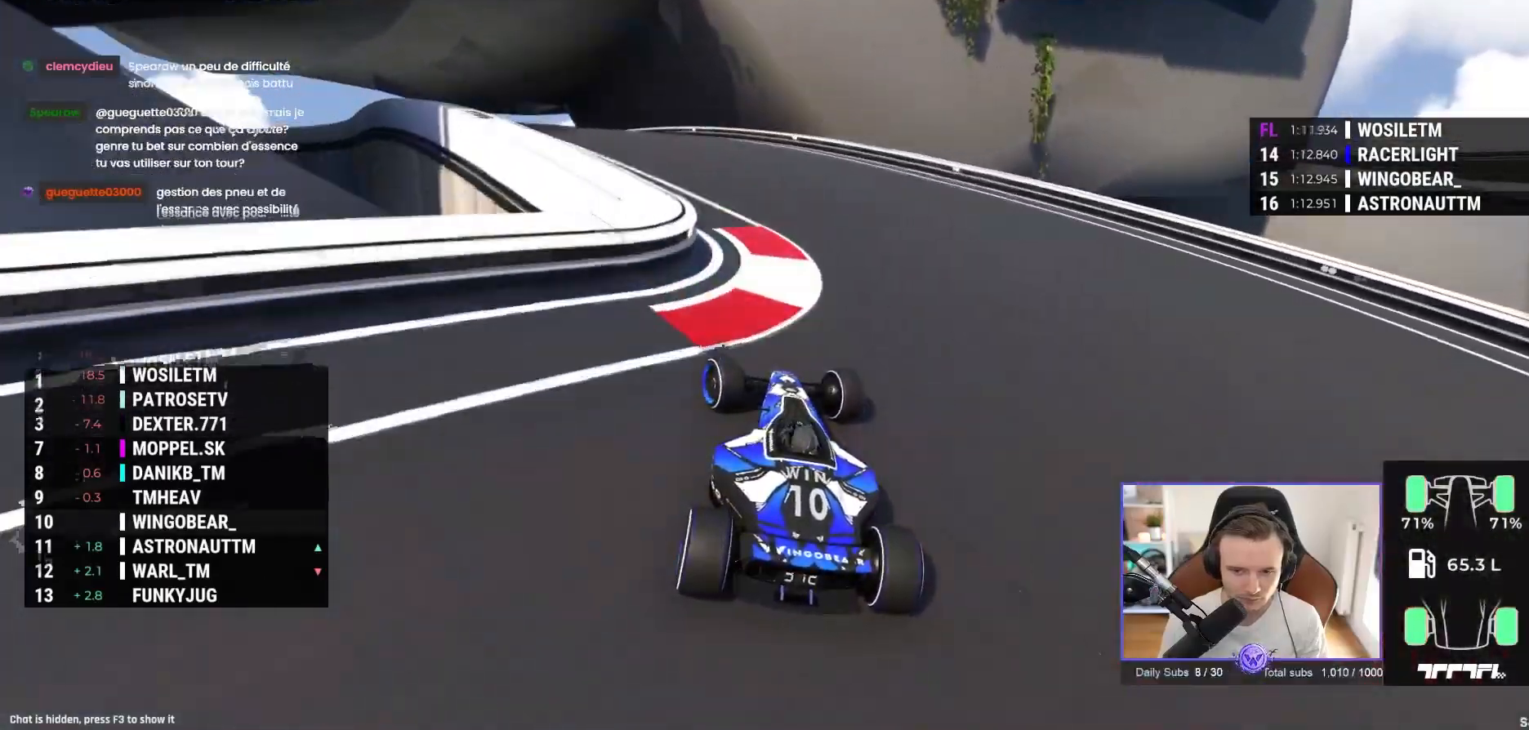
{"buttons": ["A"], "left_stick": "left", "events": [[17, "A", "up"], [67, "R1", "down"], [217, "R1", "up"], [317, "A", "down"]]}
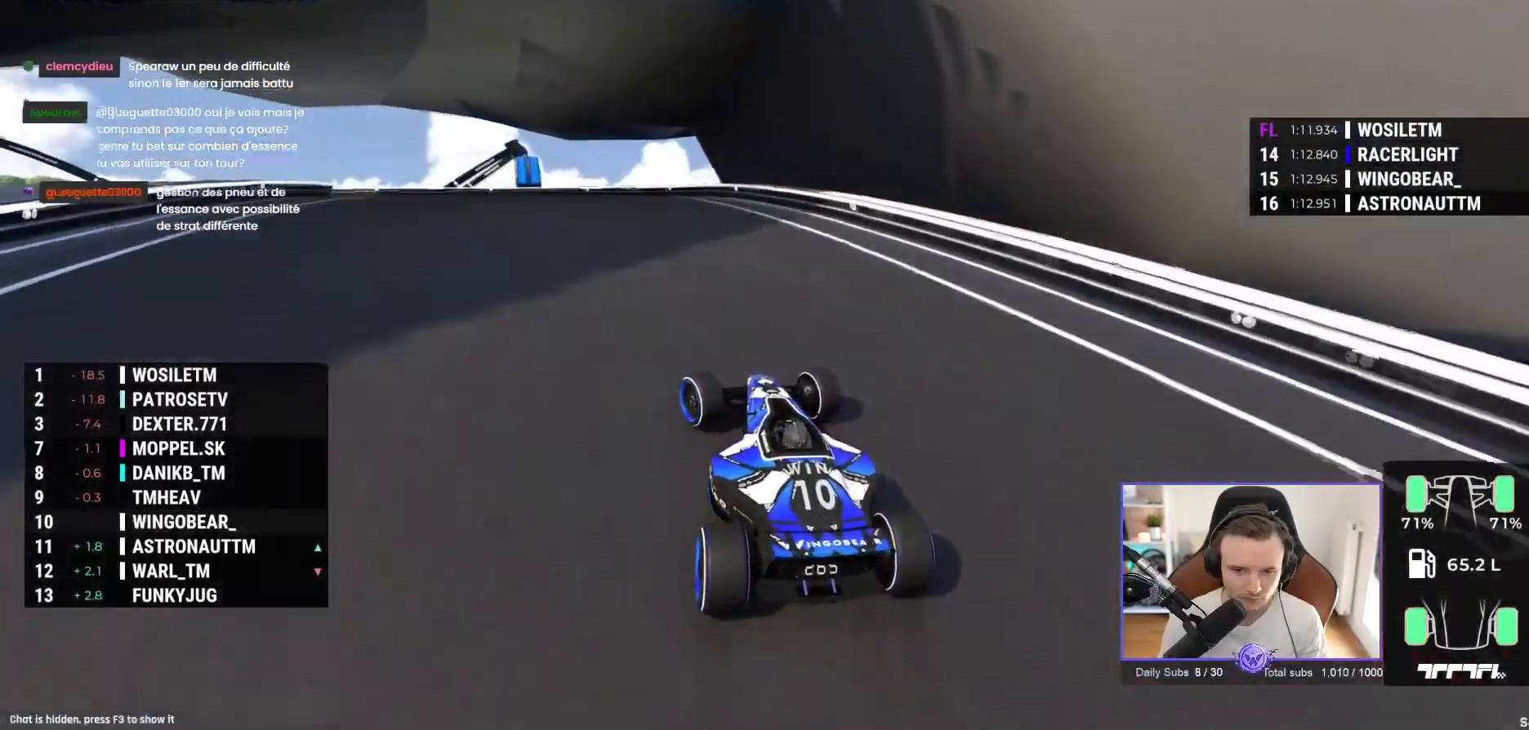
{"buttons": ["A"], "left_stick": "left", "events": []}
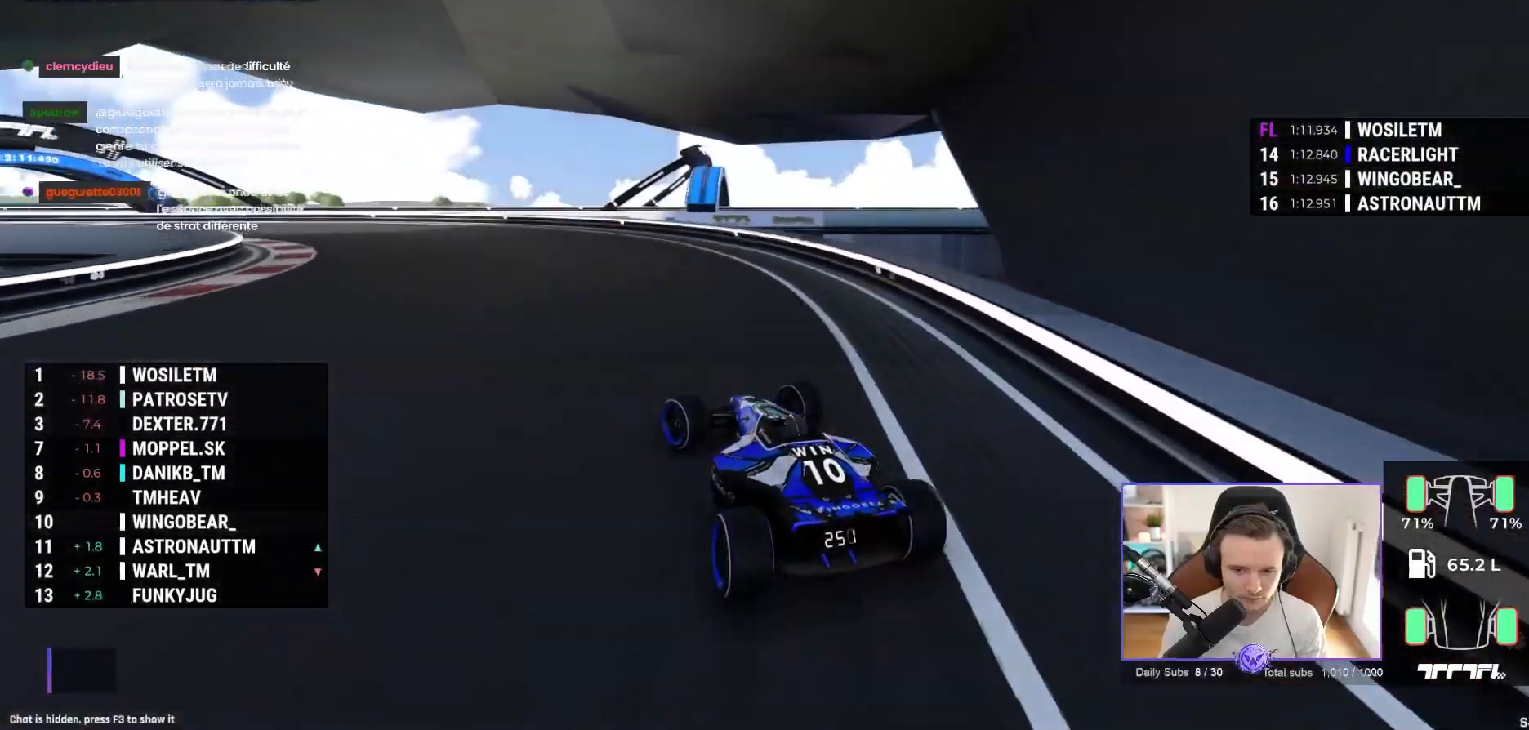
{"buttons": ["A"], "left_stick": "left", "events": []}
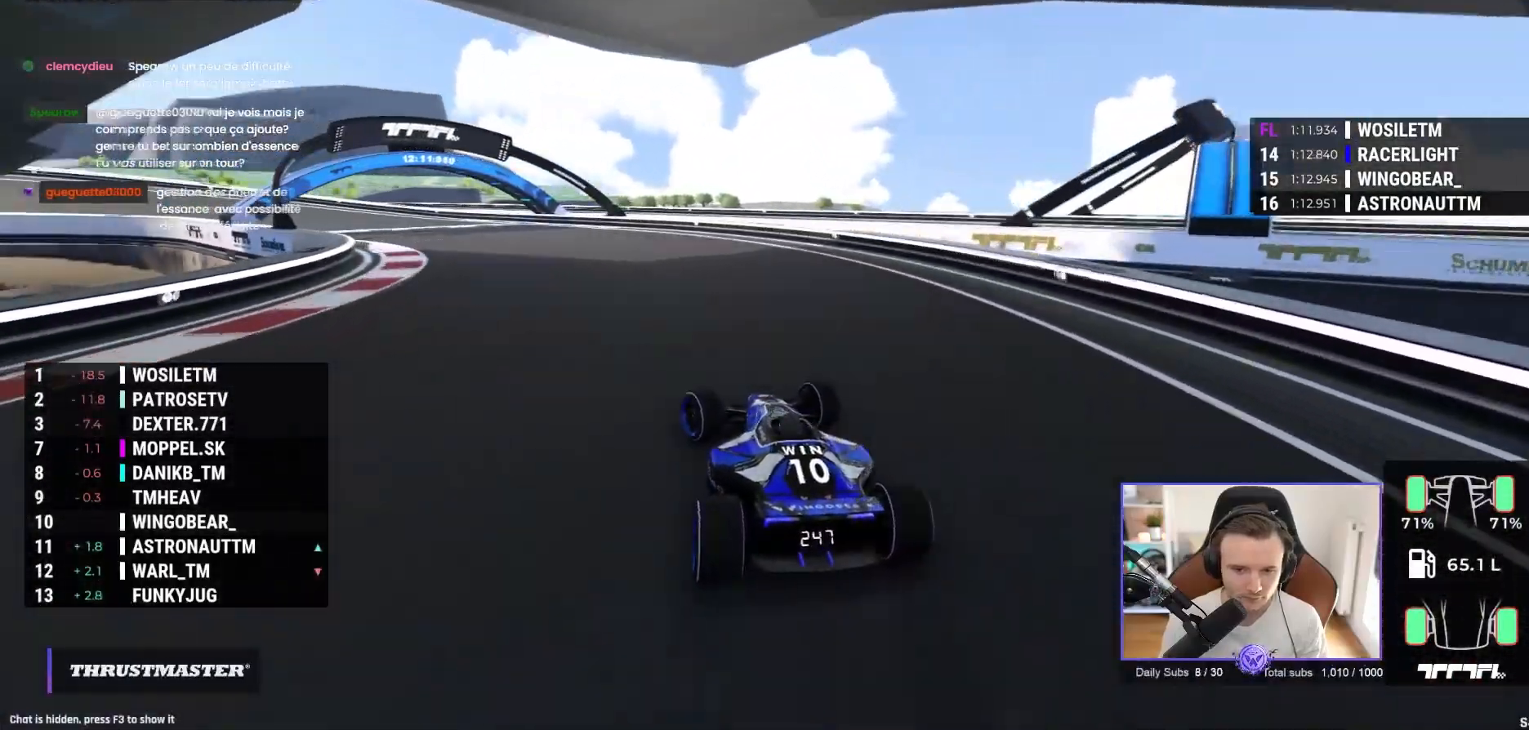
{"buttons": ["A"], "left_stick": "left", "events": []}
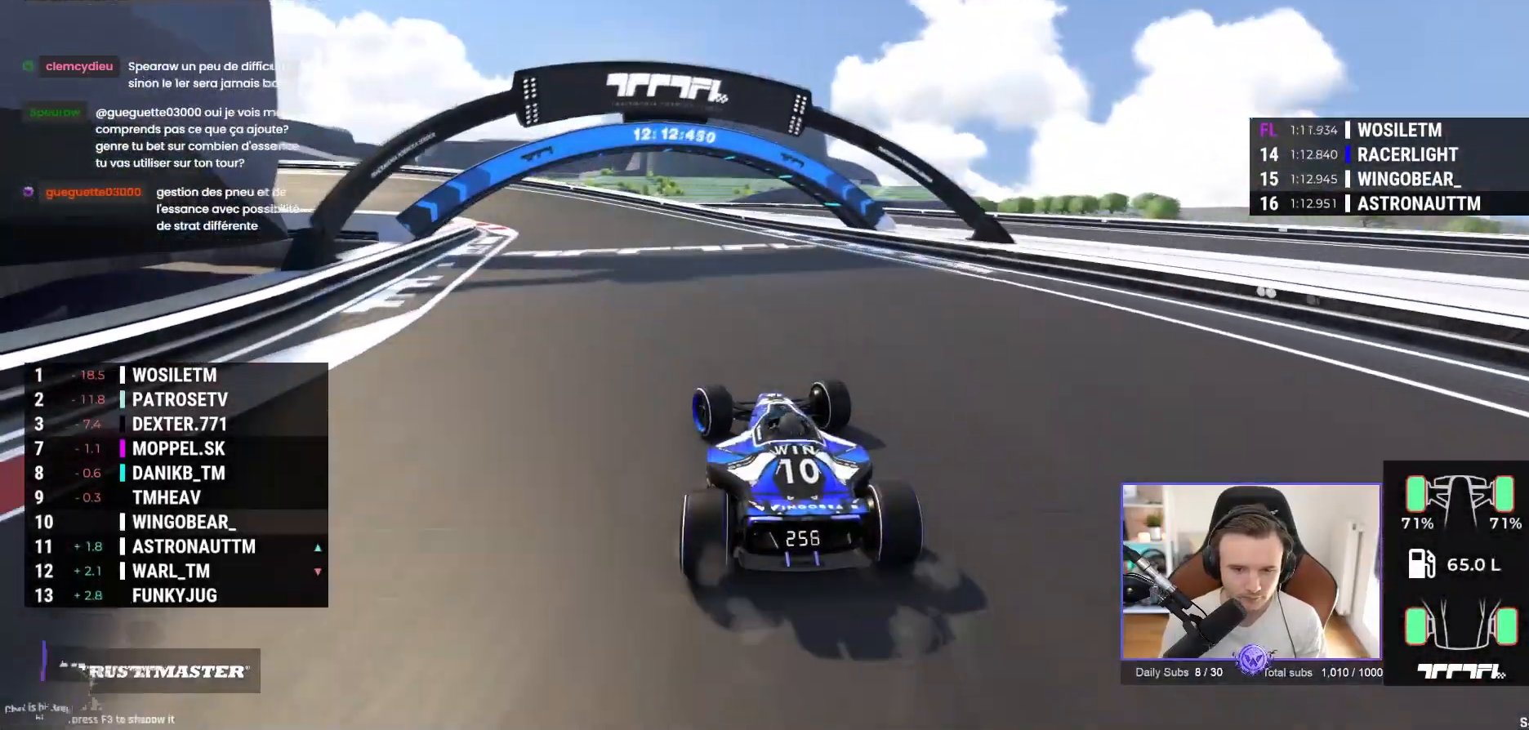
{"buttons": ["A"], "left_stick": "left", "events": [[283, "left_stick", "center"], [350, "left_stick", "left"]]}